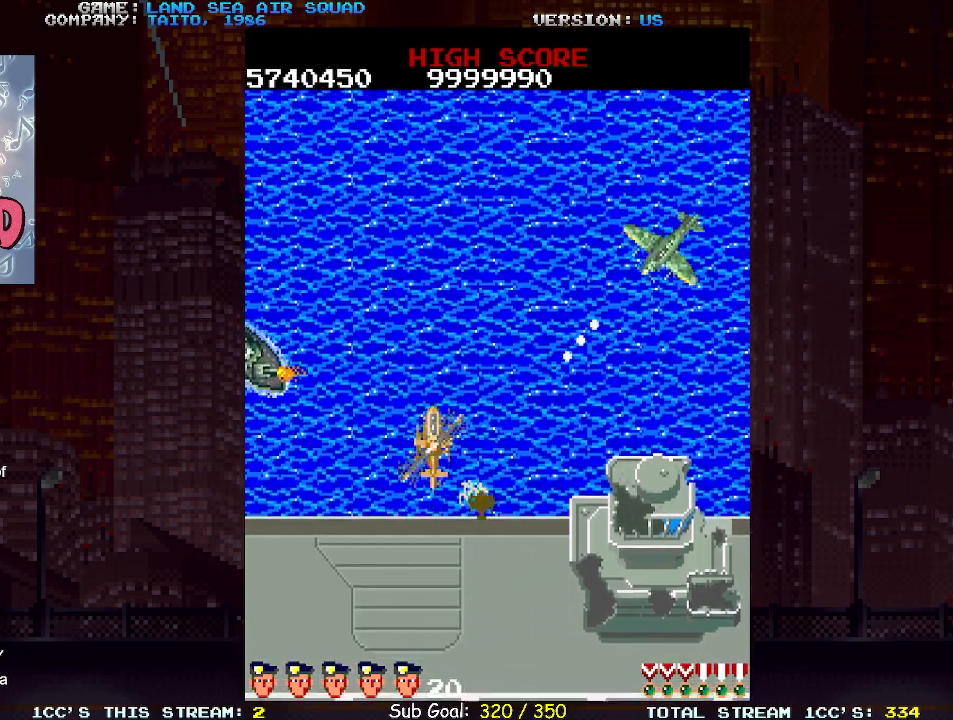
Gameplay with a controller (arcade stick); each line is a JSON object with the inputs held at the frame after it (dt_ms = milliseconds from this image to that frame). "events" lists button and stick changes between this image and that frame as [ms after this image, input, new state], when the widget could be followed in between. Not read: L3 R3.
{"dt_ms": 500, "buttons": [], "left_stick": "up-right", "events": [[333, "left_stick", "left"], [383, "SQUARE", "down"], [433, "left_stick", "up-right"], [450, "SQUARE", "up"]]}
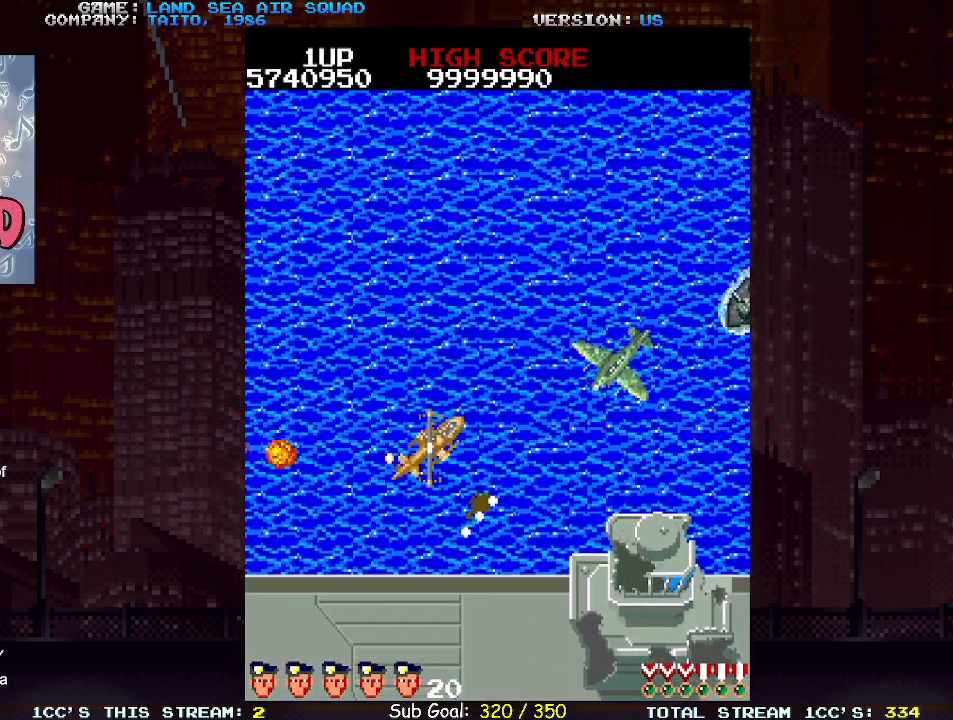
{"dt_ms": 500, "buttons": [], "left_stick": "up", "events": [[83, "left_stick", "up"], [267, "left_stick", "right"], [317, "SQUARE", "down"], [367, "SQUARE", "up"], [417, "left_stick", "up"]]}
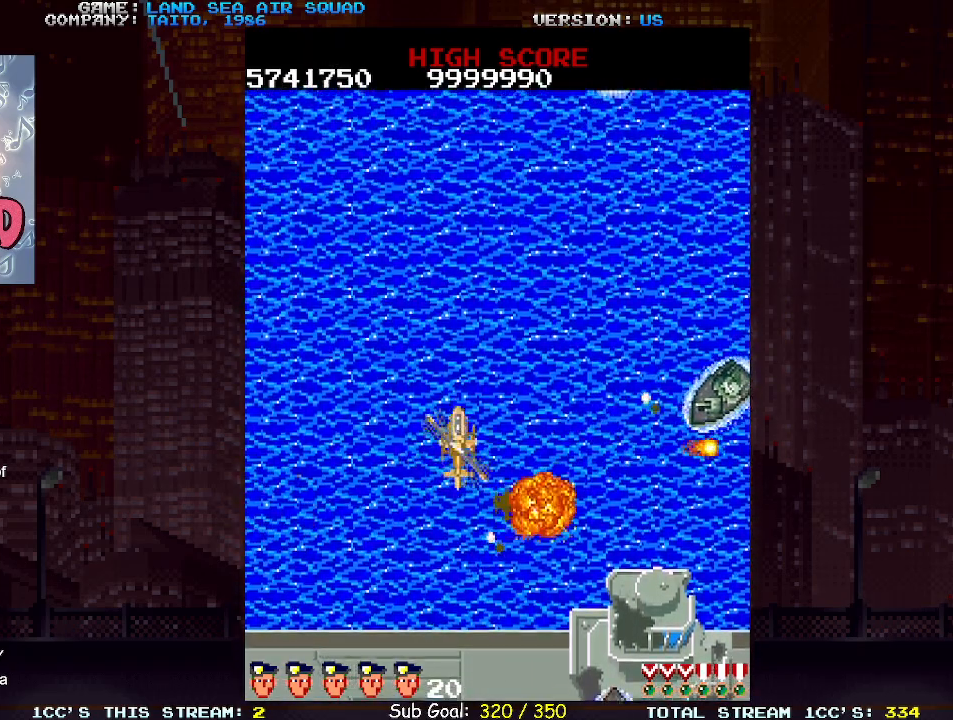
{"dt_ms": 500, "buttons": [], "left_stick": "down-right", "events": [[150, "left_stick", "right"], [217, "SQUARE", "down"], [250, "SQUARE", "up"], [300, "left_stick", "down"], [500, "left_stick", "down-right"]]}
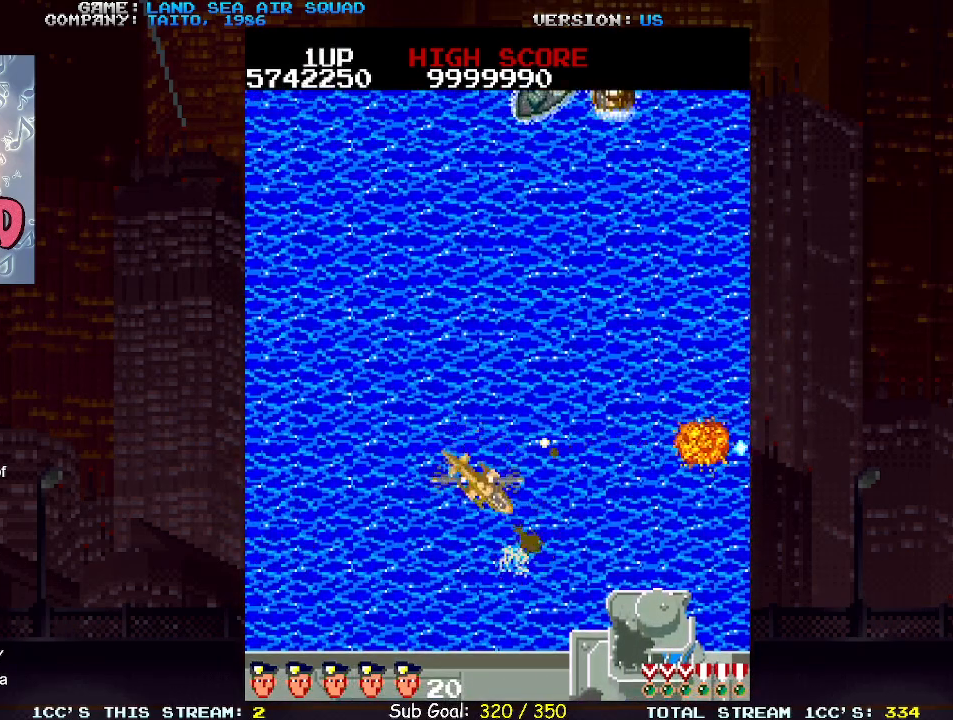
{"dt_ms": 500, "buttons": [], "left_stick": "up", "events": [[100, "left_stick", "right"], [317, "left_stick", "up"]]}
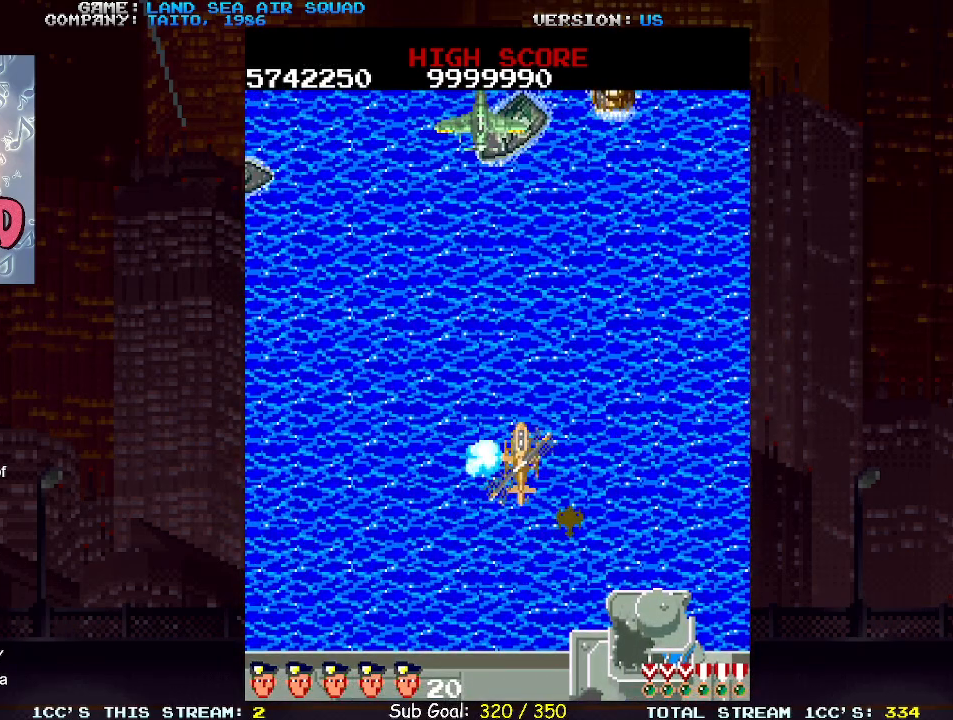
{"dt_ms": 500, "buttons": [], "left_stick": "up-right", "events": [[100, "SQUARE", "down"], [183, "SQUARE", "up"], [367, "left_stick", "right"], [483, "left_stick", "up-right"]]}
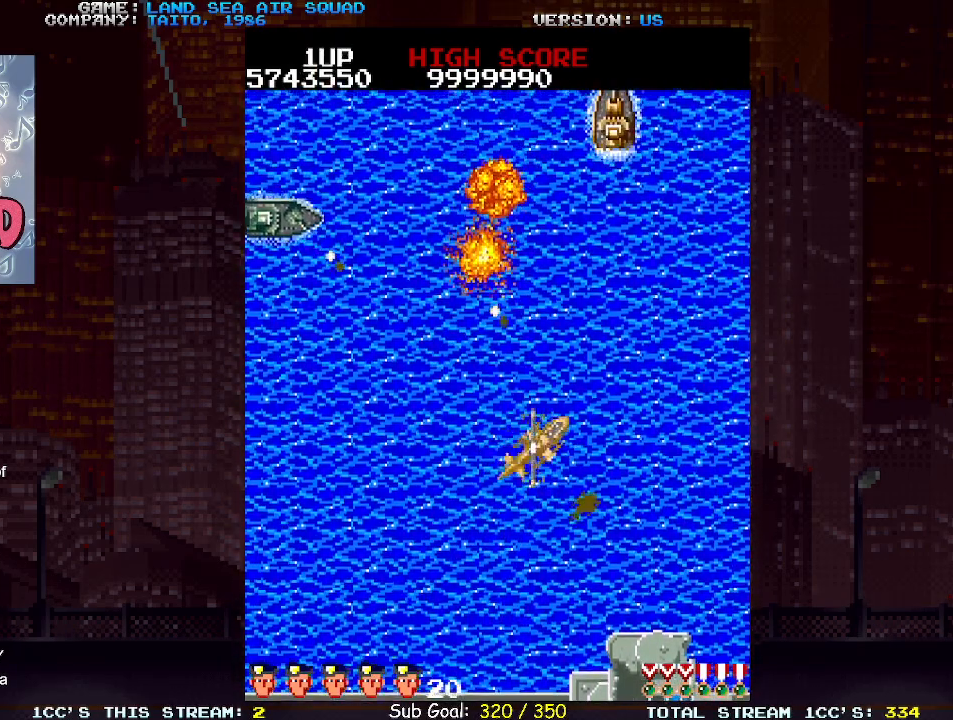
{"dt_ms": 500, "buttons": [], "left_stick": "up-left", "events": [[317, "left_stick", "up"], [433, "left_stick", "up-left"]]}
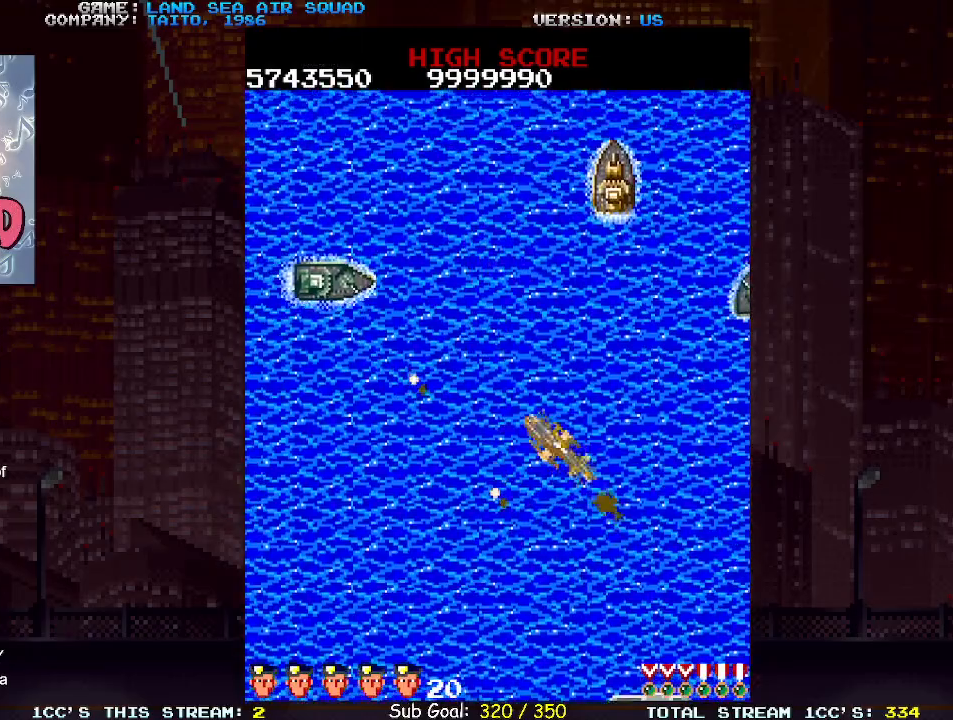
{"dt_ms": 500, "buttons": [], "left_stick": "up-left", "events": [[33, "SQUARE", "down"], [117, "SQUARE", "up"], [167, "left_stick", "up-right"], [300, "left_stick", "up"], [400, "left_stick", "up-left"]]}
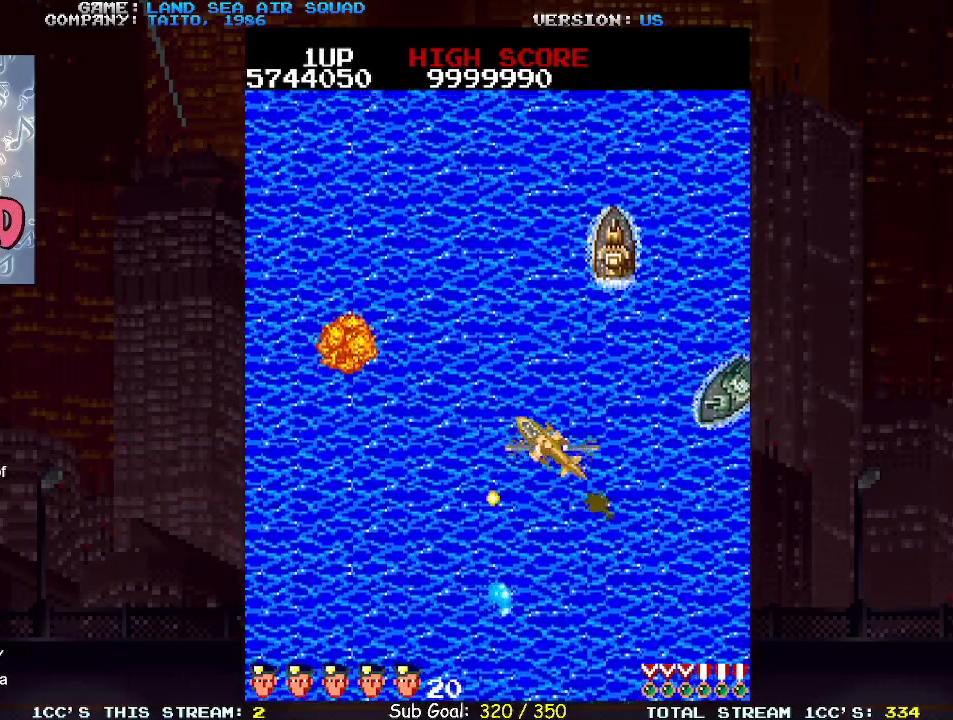
{"dt_ms": 500, "buttons": [], "left_stick": "up-left", "events": [[233, "left_stick", "right"], [267, "SQUARE", "down"], [333, "SQUARE", "up"], [350, "left_stick", "up-left"]]}
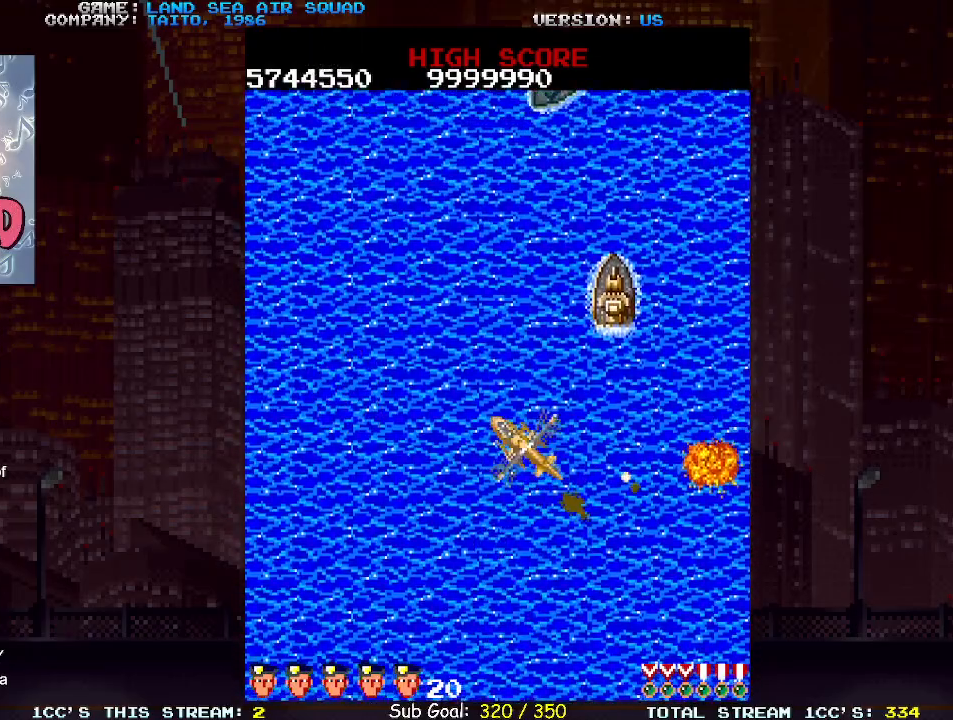
{"dt_ms": 500, "buttons": ["SQUARE"], "left_stick": "up", "events": [[333, "left_stick", "up"], [500, "SQUARE", "down"]]}
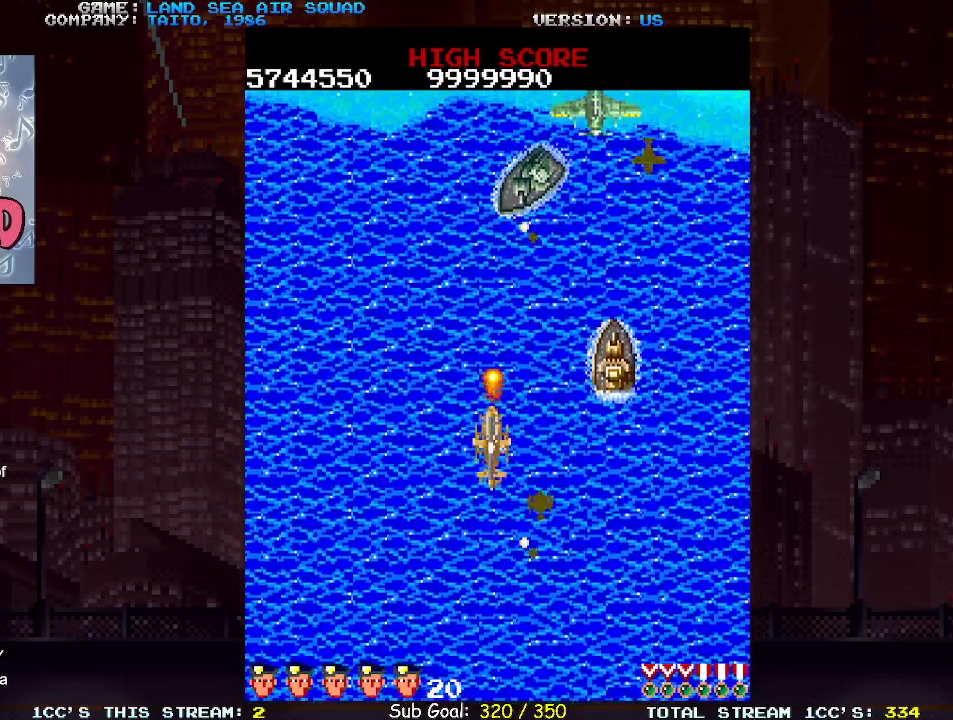
{"dt_ms": 500, "buttons": [], "left_stick": "up-left", "events": [[67, "SQUARE", "up"], [233, "left_stick", "up-left"]]}
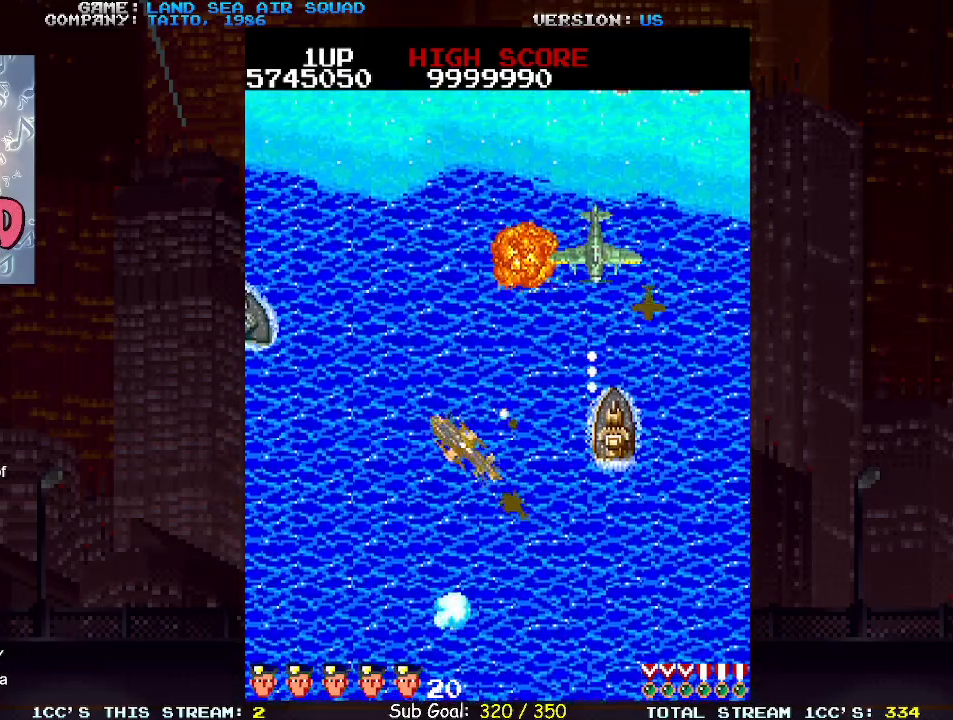
{"dt_ms": 500, "buttons": [], "left_stick": "up", "events": [[117, "left_stick", "up-right"], [150, "SQUARE", "down"], [200, "SQUARE", "up"], [233, "left_stick", "up-left"], [350, "left_stick", "up"]]}
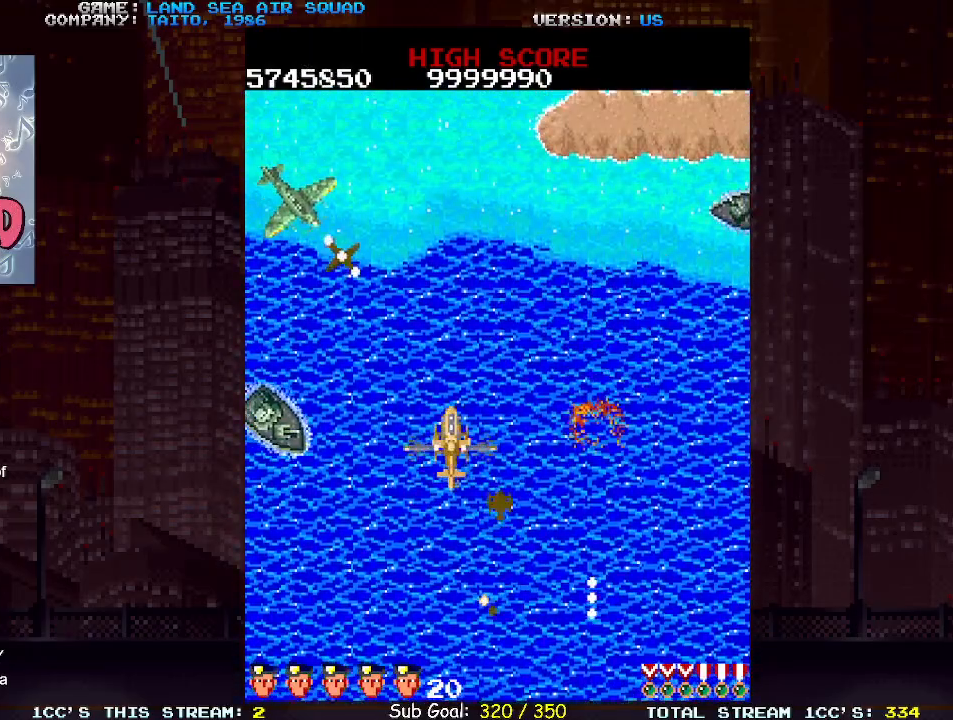
{"dt_ms": 500, "buttons": [], "left_stick": "up-left", "events": [[117, "SQUARE", "down"], [117, "left_stick", "left"], [183, "SQUARE", "up"], [250, "left_stick", "up-left"], [333, "SQUARE", "down"], [400, "SQUARE", "up"]]}
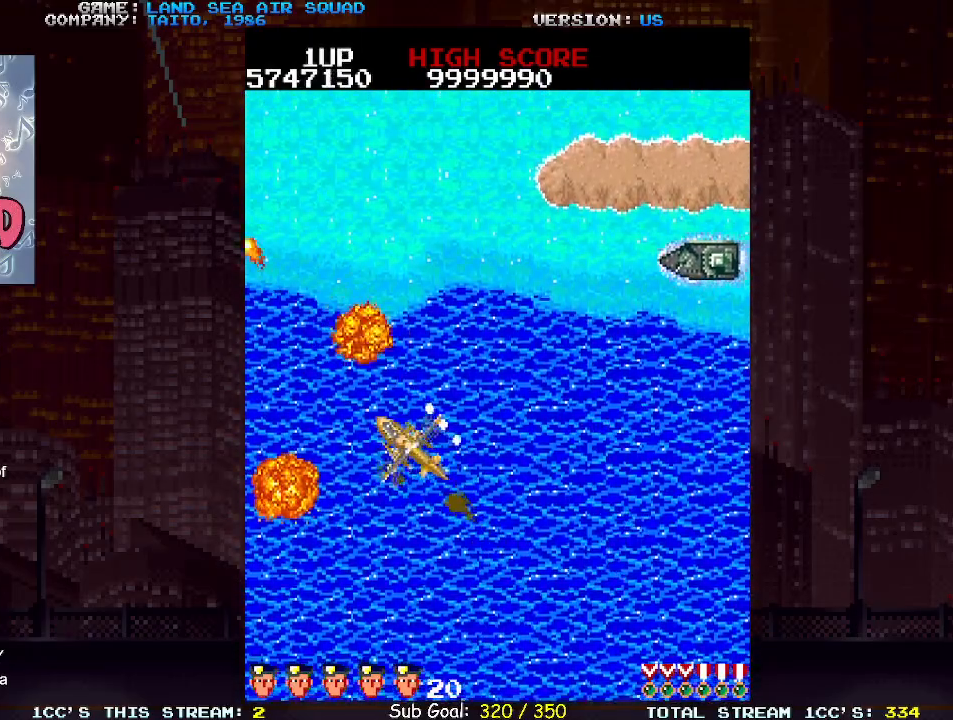
{"dt_ms": 500, "buttons": ["TRIANGLE"], "left_stick": "up-left", "events": [[483, "TRIANGLE", "down"]]}
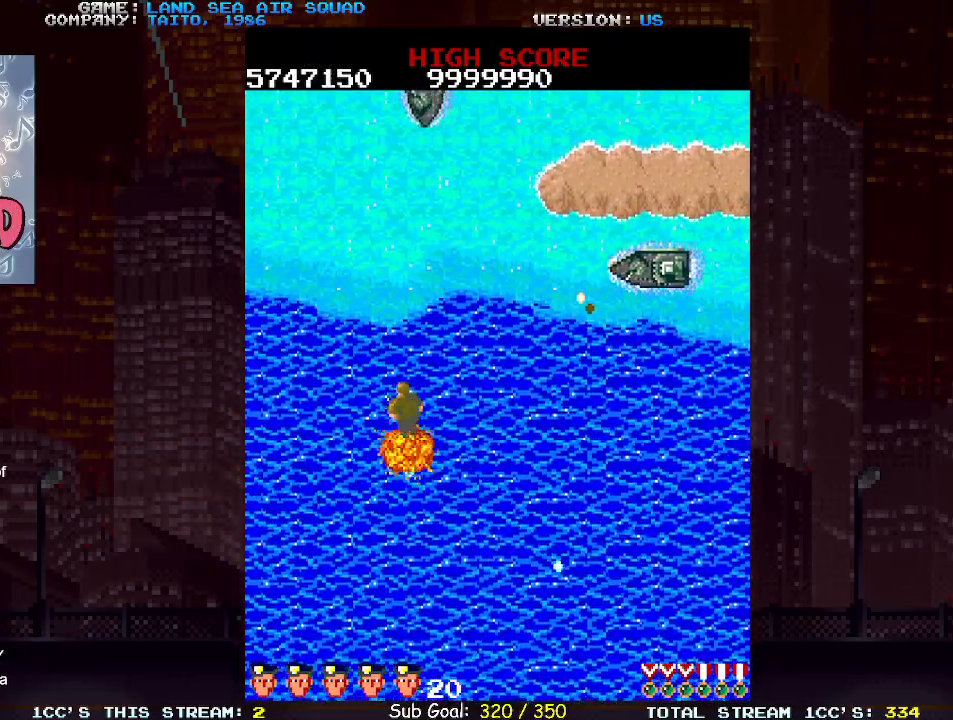
{"dt_ms": 1000, "buttons": [], "left_stick": "down-right"}
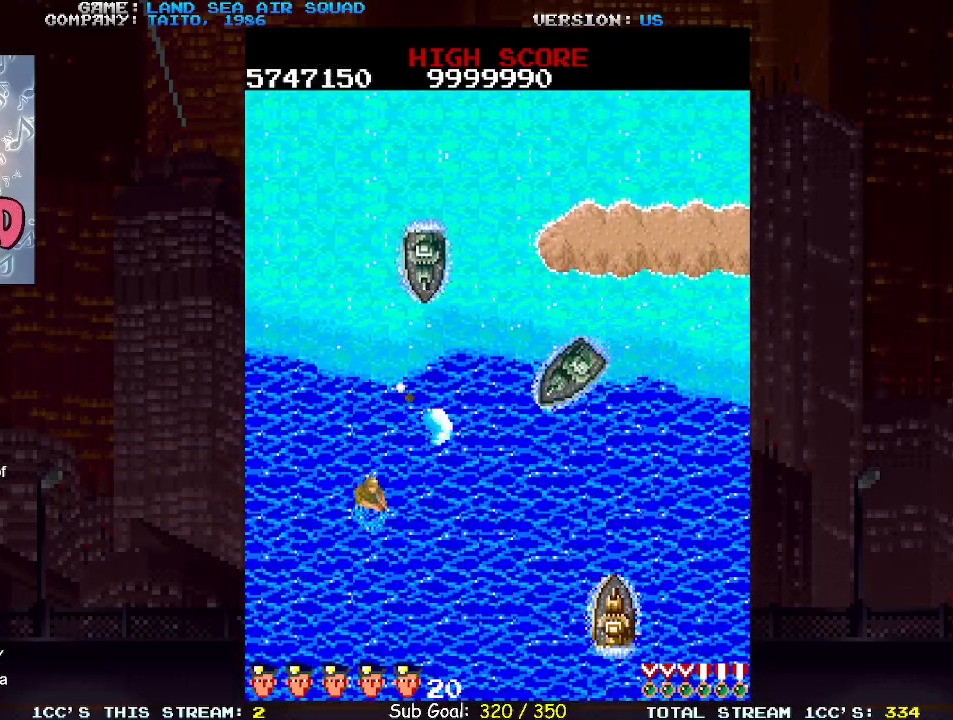
{"dt_ms": 500, "buttons": ["SQUARE"], "left_stick": "up-right", "events": [[433, "left_stick", "up-right"], [467, "SQUARE", "down"]]}
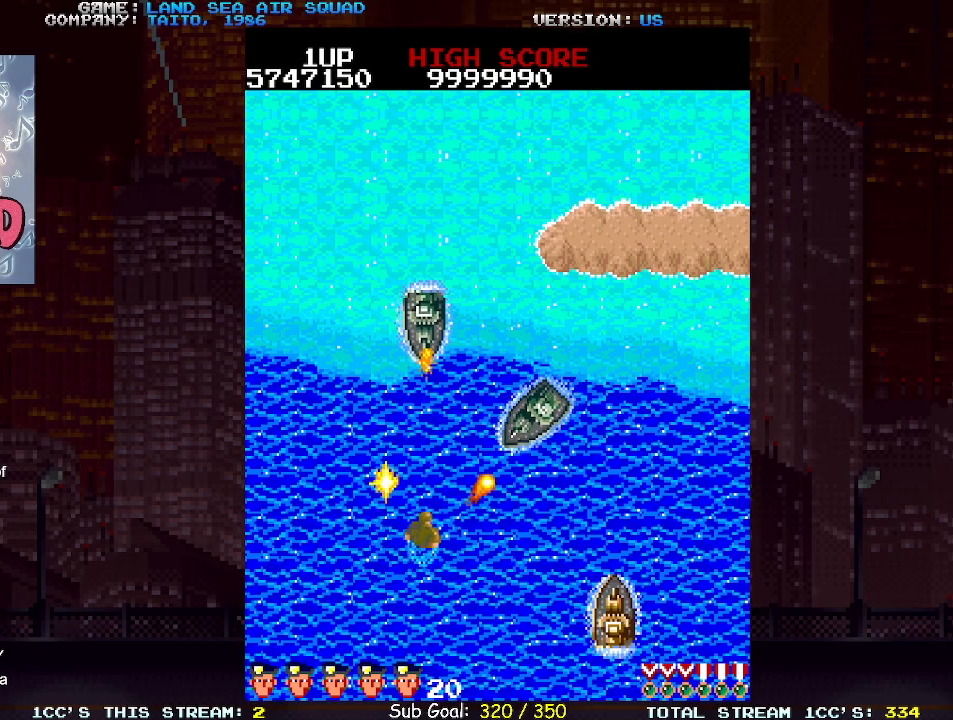
{"dt_ms": 500, "buttons": [], "left_stick": "down-right", "events": [[17, "SQUARE", "up"], [50, "left_stick", "down-right"]]}
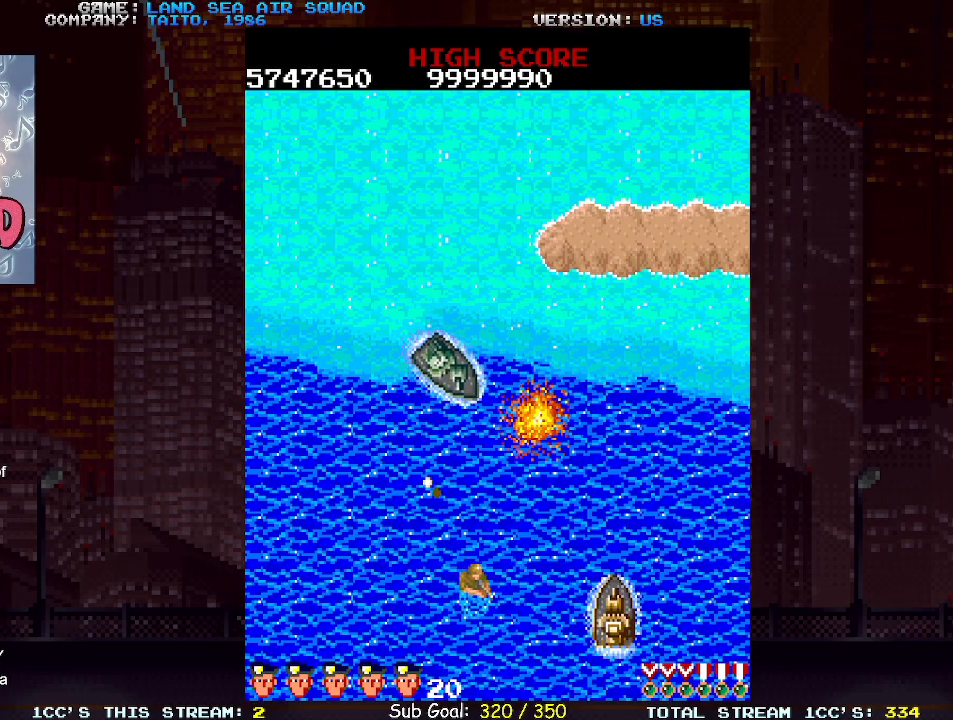
{"dt_ms": 500, "buttons": [], "left_stick": "right", "events": [[67, "left_stick", "right"]]}
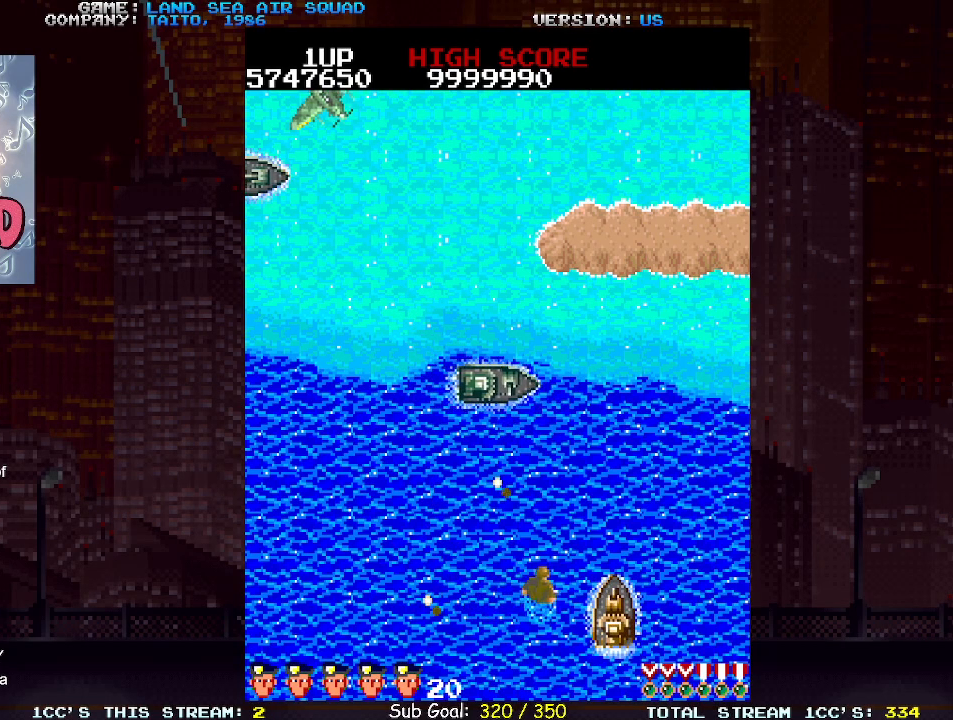
{"dt_ms": 500, "buttons": [], "left_stick": "left", "events": [[333, "TRIANGLE", "down"], [400, "TRIANGLE", "up"], [467, "left_stick", "left"]]}
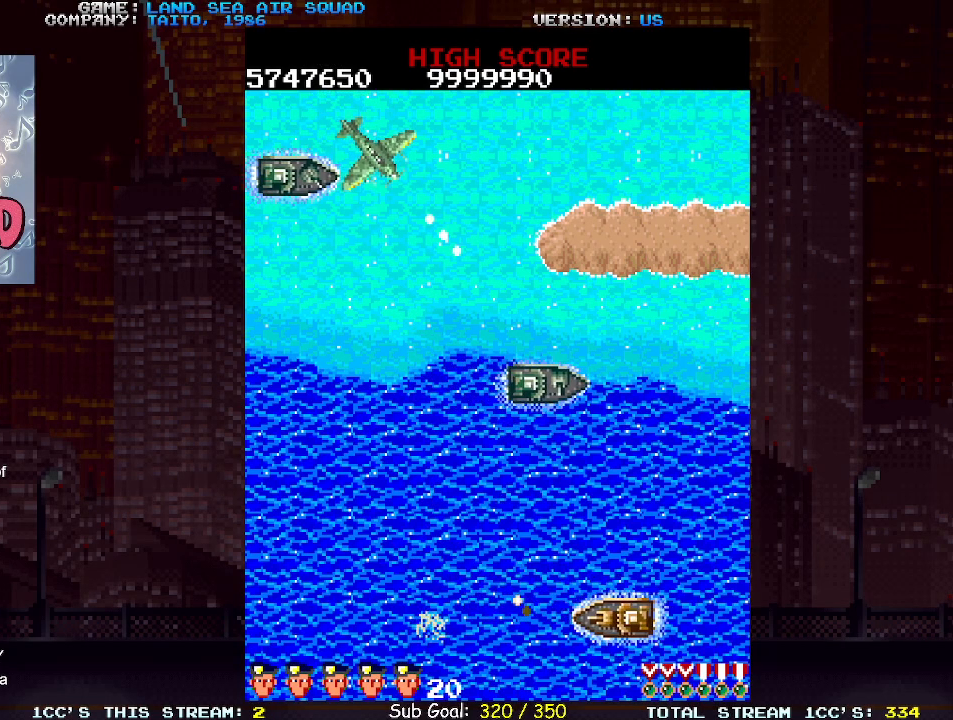
{"dt_ms": 500, "buttons": [], "left_stick": "left", "events": [[200, "left_stick", "up"], [250, "SQUARE", "down"], [317, "SQUARE", "up"], [317, "left_stick", "left"]]}
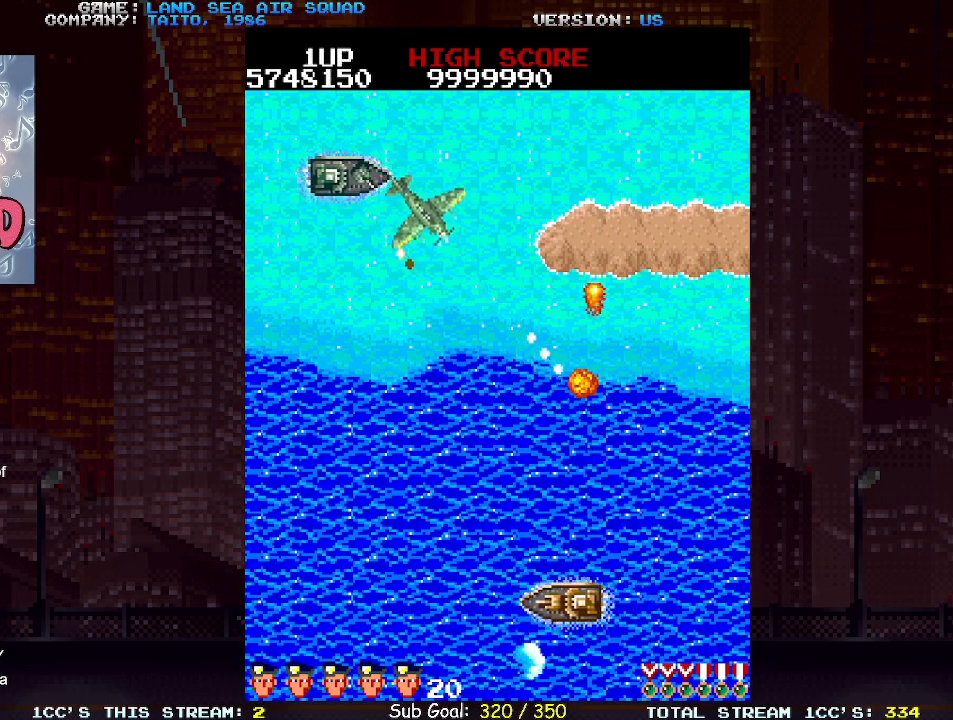
{"dt_ms": 500, "buttons": [], "left_stick": "up-left", "events": [[117, "left_stick", "up-left"]]}
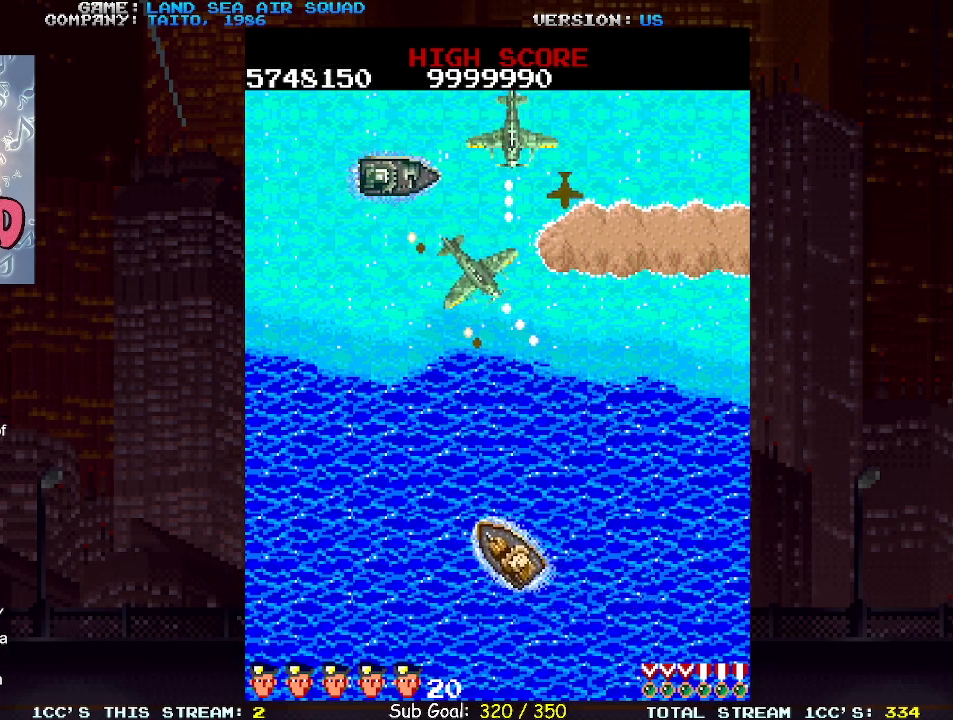
{"dt_ms": 500, "buttons": [], "left_stick": "up", "events": [[250, "SQUARE", "down"], [317, "SQUARE", "up"], [500, "left_stick", "up"]]}
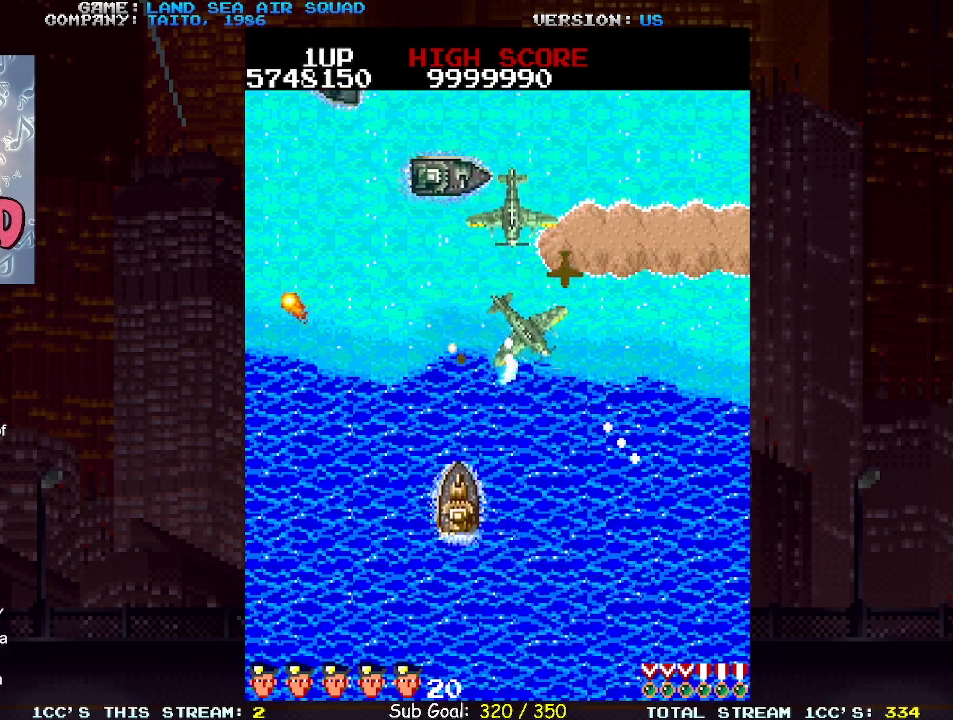
{"dt_ms": 500, "buttons": [], "left_stick": "up-right", "events": [[100, "SQUARE", "down"], [167, "SQUARE", "up"], [167, "left_stick", "left"], [350, "left_stick", "up-left"], [500, "left_stick", "up-right"]]}
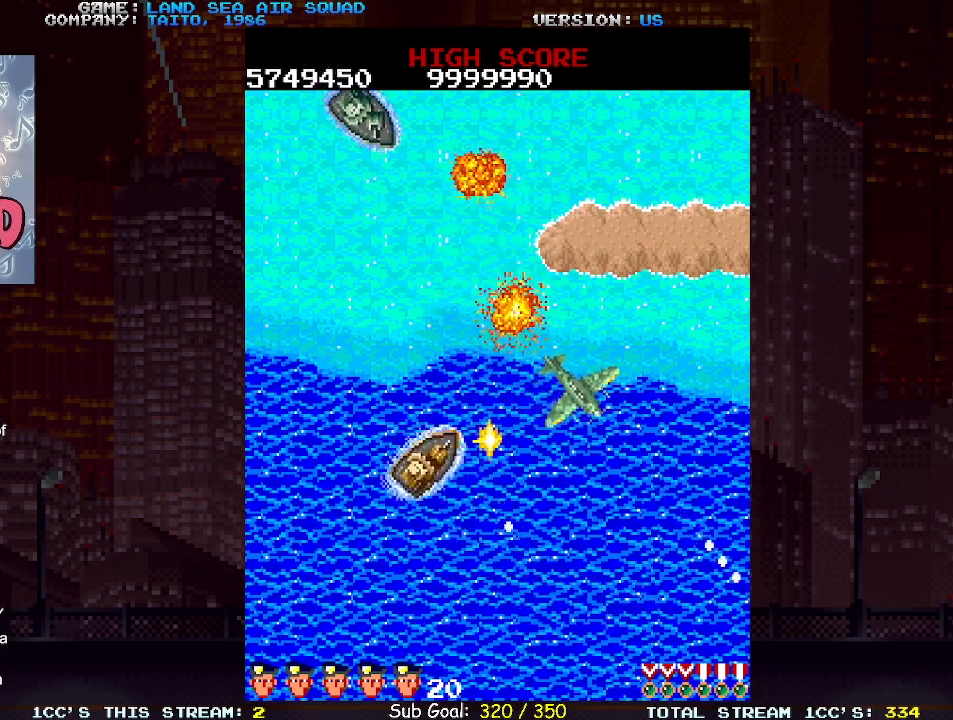
{"dt_ms": 500, "buttons": [], "left_stick": "up-left", "events": [[117, "left_stick", "up-left"], [217, "left_stick", "right"], [267, "SQUARE", "down"], [317, "SQUARE", "up"], [367, "left_stick", "up-left"]]}
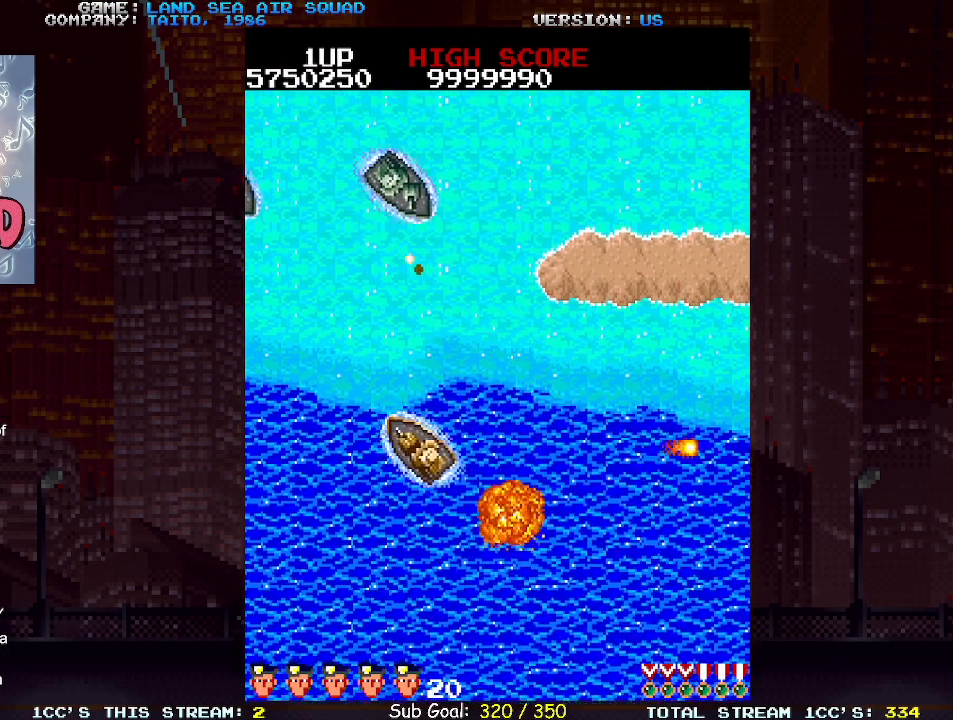
{"dt_ms": 500, "buttons": ["SQUARE"], "left_stick": "up-left", "events": [[67, "left_stick", "up"], [117, "SQUARE", "down"], [200, "SQUARE", "up"], [200, "left_stick", "up-left"], [483, "SQUARE", "down"]]}
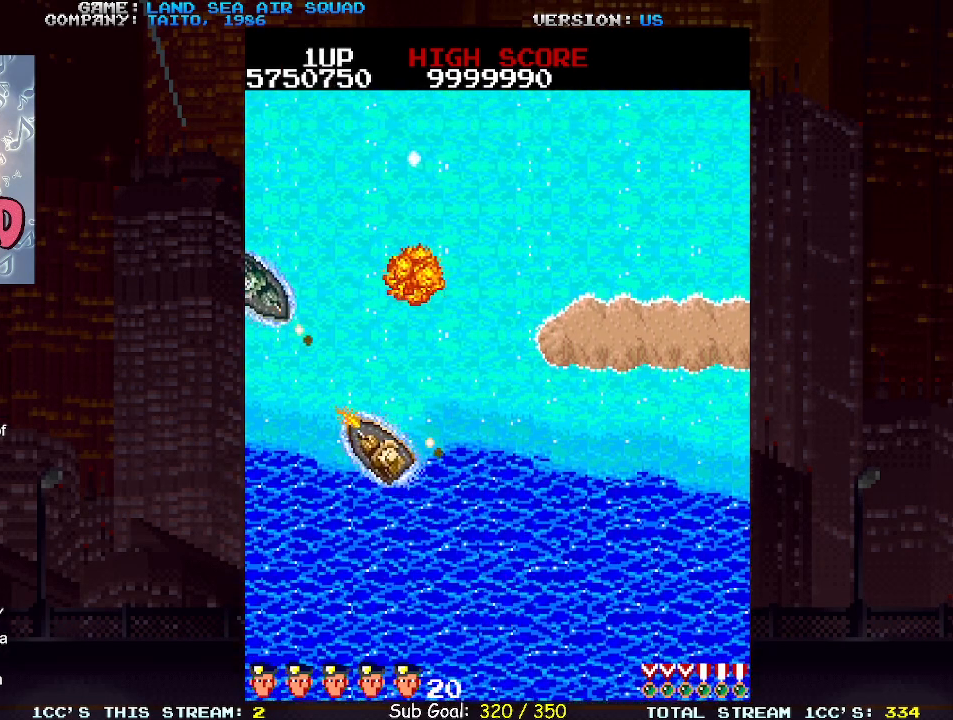
{"dt_ms": 500, "buttons": [], "left_stick": "up-left", "events": [[67, "SQUARE", "up"], [117, "left_stick", "center"], [167, "left_stick", "down"], [350, "left_stick", "left"], [433, "left_stick", "up-left"]]}
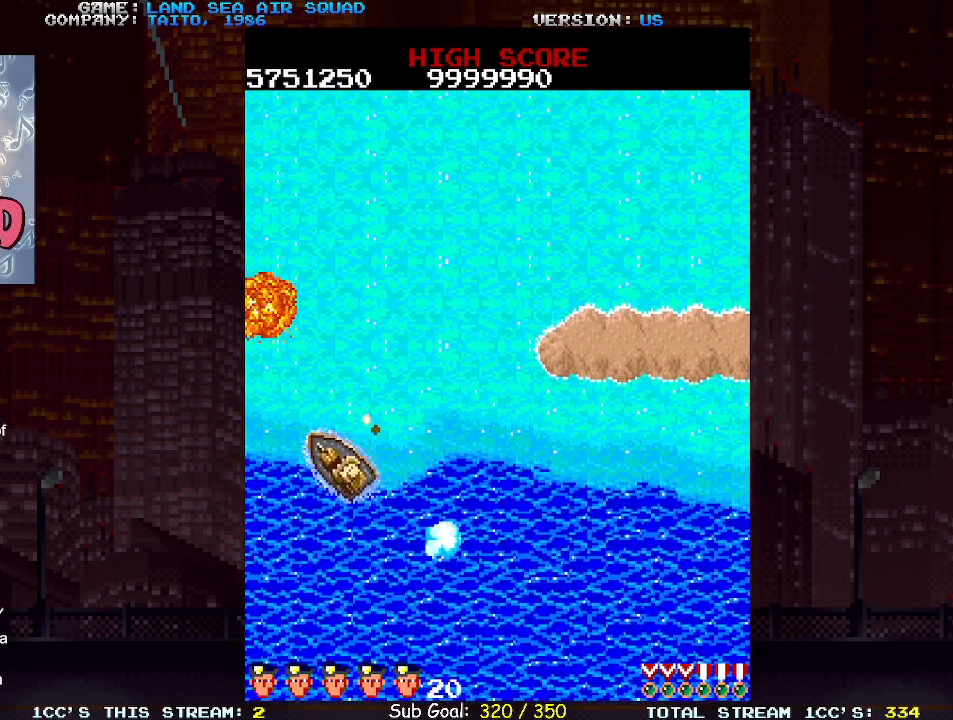
{"dt_ms": 500, "buttons": [], "left_stick": "up-right", "events": [[67, "left_stick", "up"], [217, "left_stick", "up-right"]]}
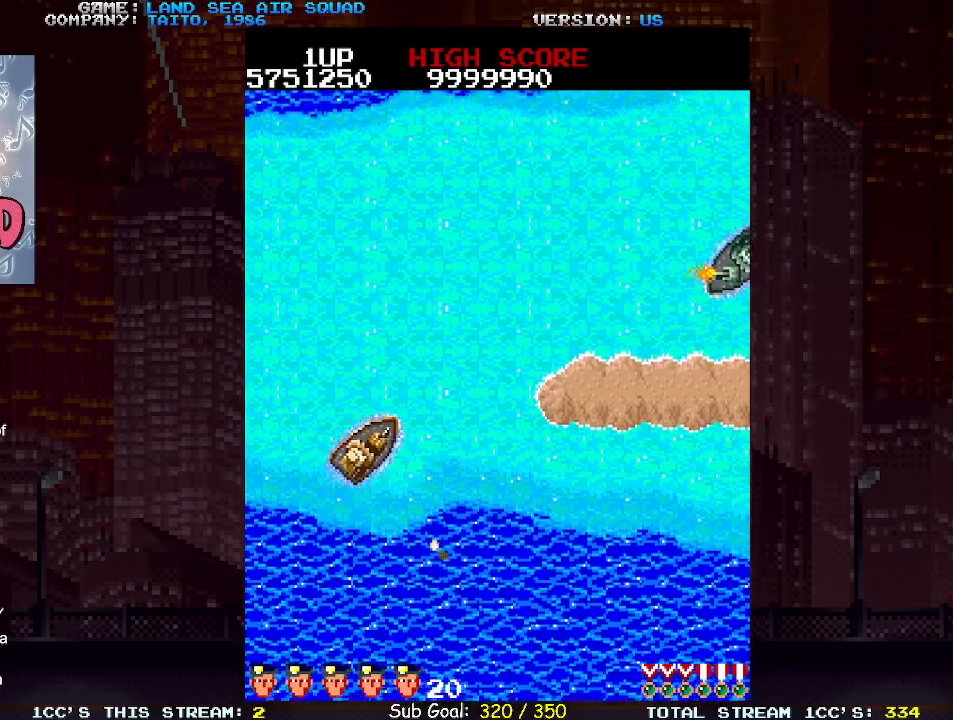
{"dt_ms": 500, "buttons": [], "left_stick": "up", "events": [[183, "left_stick", "up"]]}
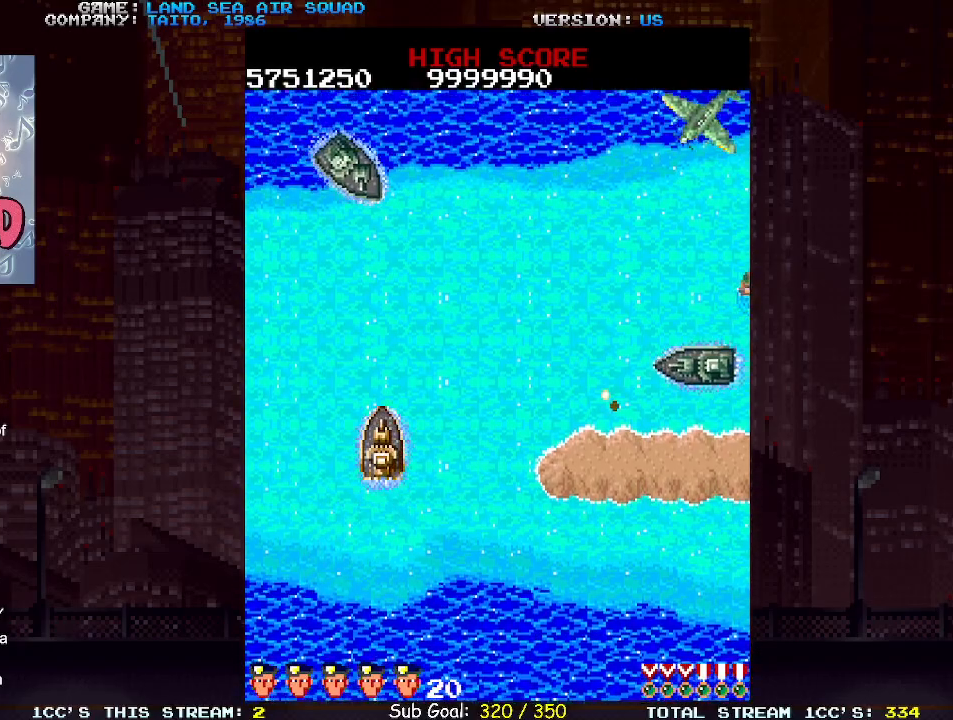
{"dt_ms": 500, "buttons": [], "left_stick": "up", "events": [[100, "SQUARE", "down"], [167, "SQUARE", "up"], [250, "left_stick", "up-right"], [383, "left_stick", "up"]]}
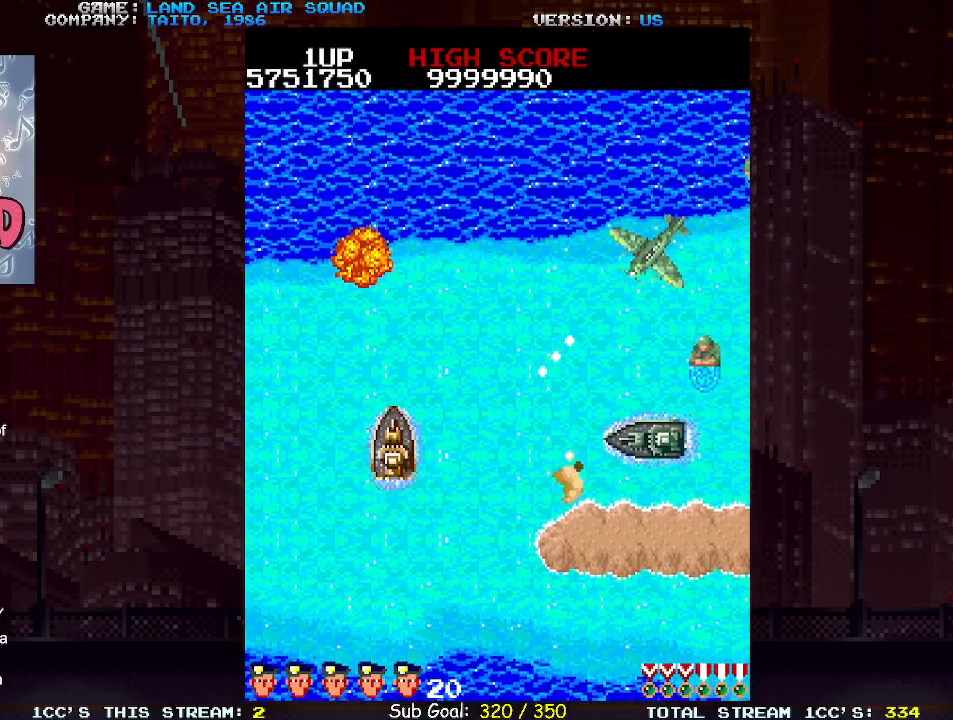
{"dt_ms": 500, "buttons": [], "left_stick": "up-right", "events": [[117, "left_stick", "right"], [150, "SQUARE", "down"], [217, "SQUARE", "up"], [250, "left_stick", "up-right"]]}
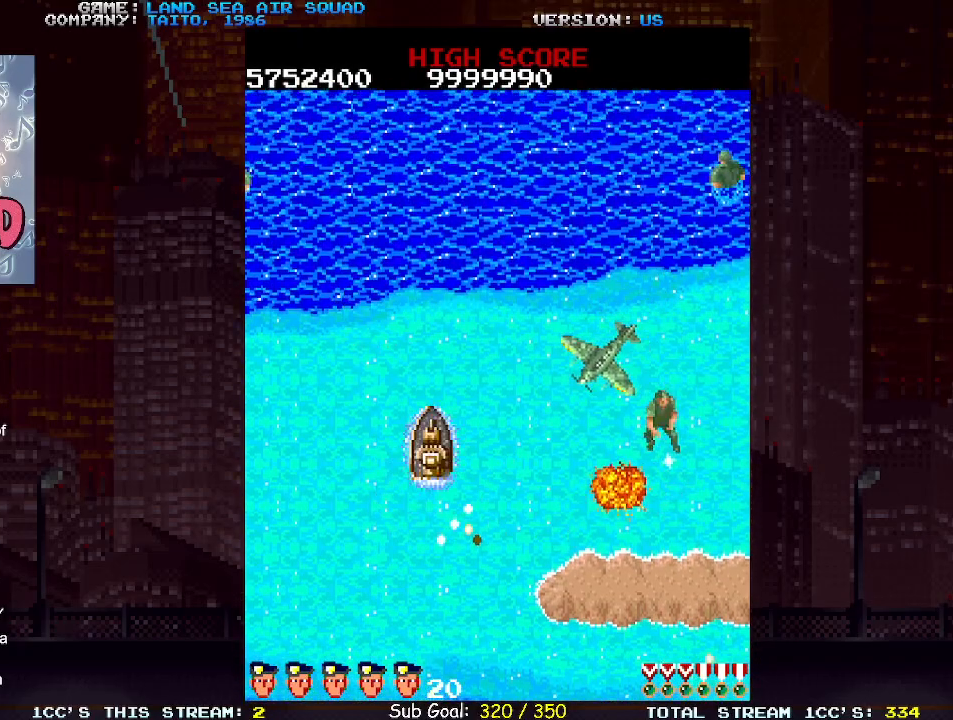
{"dt_ms": 500, "buttons": [], "left_stick": "up", "events": [[33, "left_stick", "up-left"], [217, "left_stick", "right"], [267, "SQUARE", "down"], [317, "SQUARE", "up"], [367, "left_stick", "up"]]}